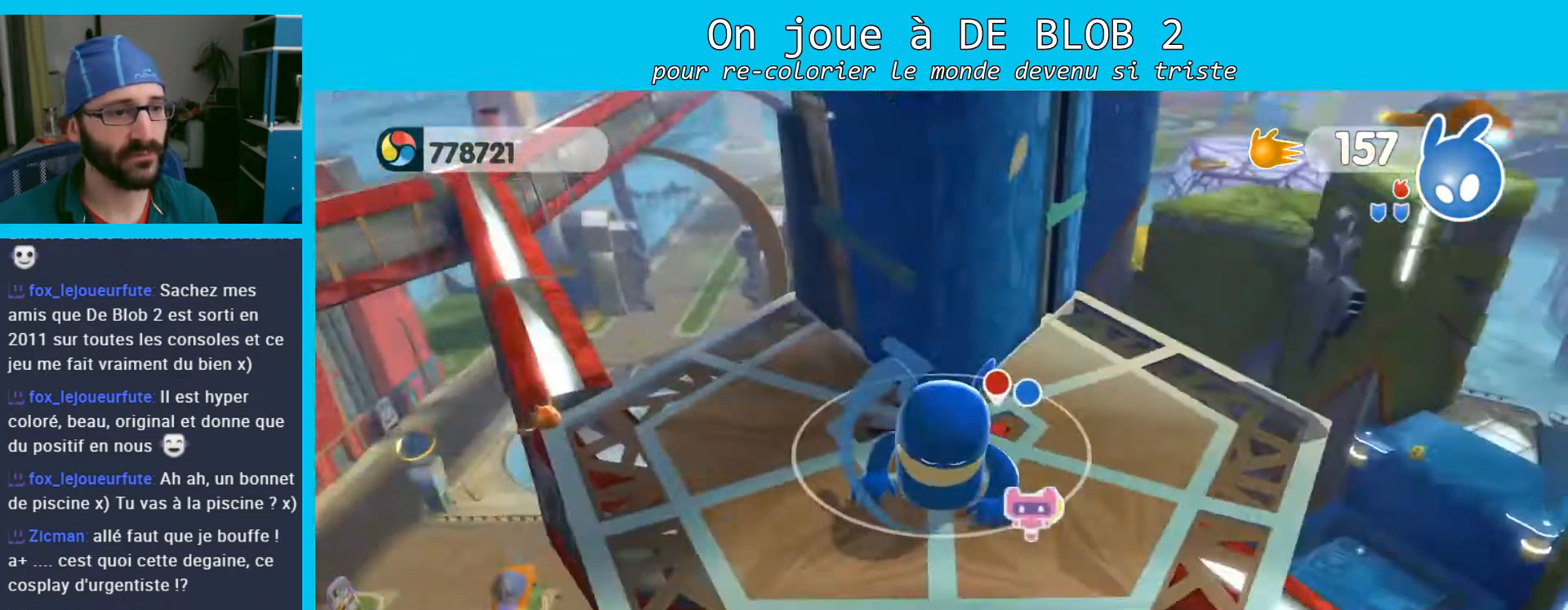
Gameplay with a controller (Xbox layout); each line is a JSON object with the inputs held at the frame after it. "events" lists button and stick changes between this image and that frame as [ms after this image, input, new state], when the widget could be followed in between. Not read: L3 R3.
{"buttons": [], "left_stick": "center", "right_stick": "center", "events": [[500, "right_stick", "center"]]}
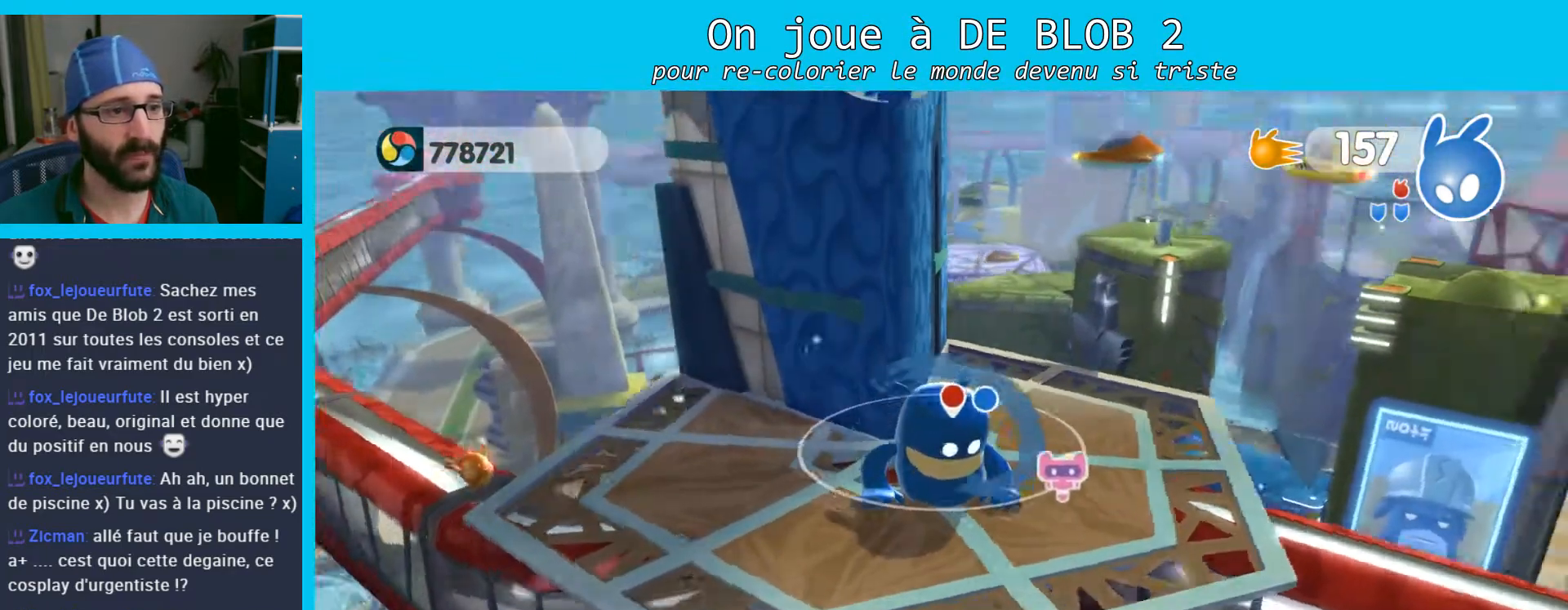
{"buttons": [], "left_stick": "center", "right_stick": "center", "events": [[133, "left_stick", "up-right"], [433, "left_stick", "center"]]}
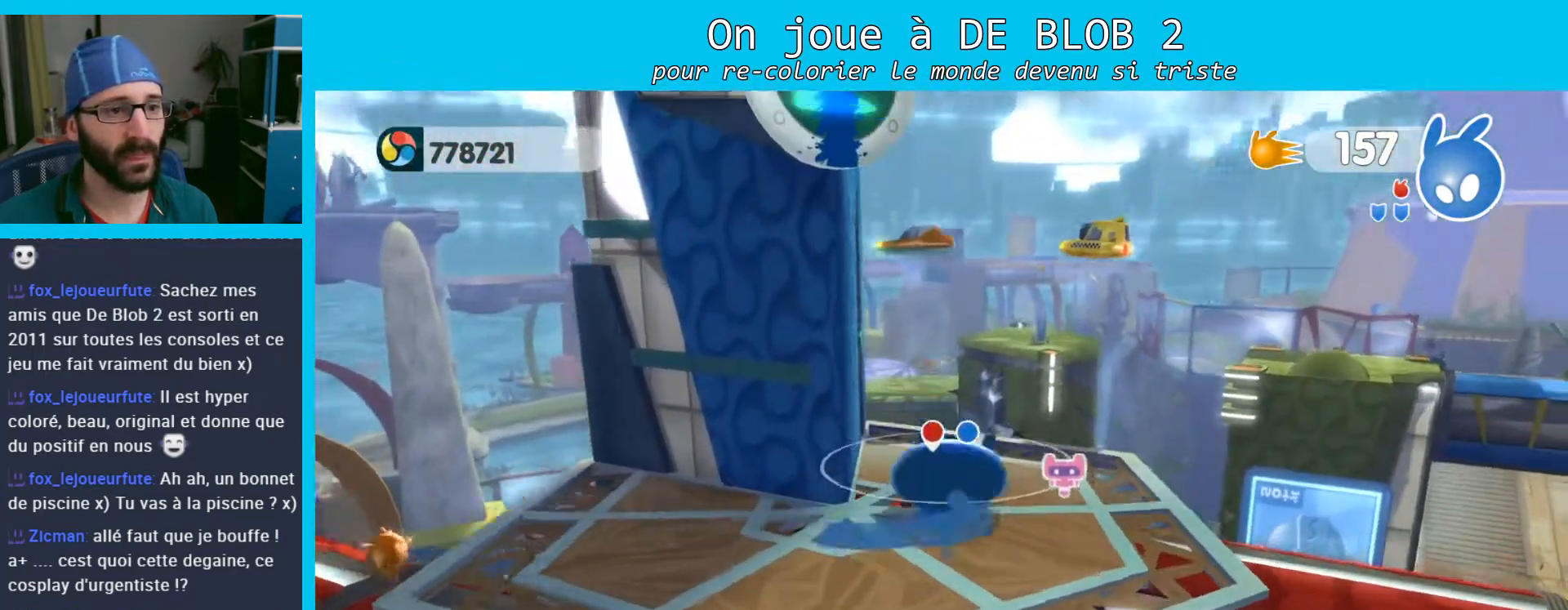
{"buttons": [], "left_stick": "up-right", "right_stick": "center", "events": [[433, "left_stick", "up-right"]]}
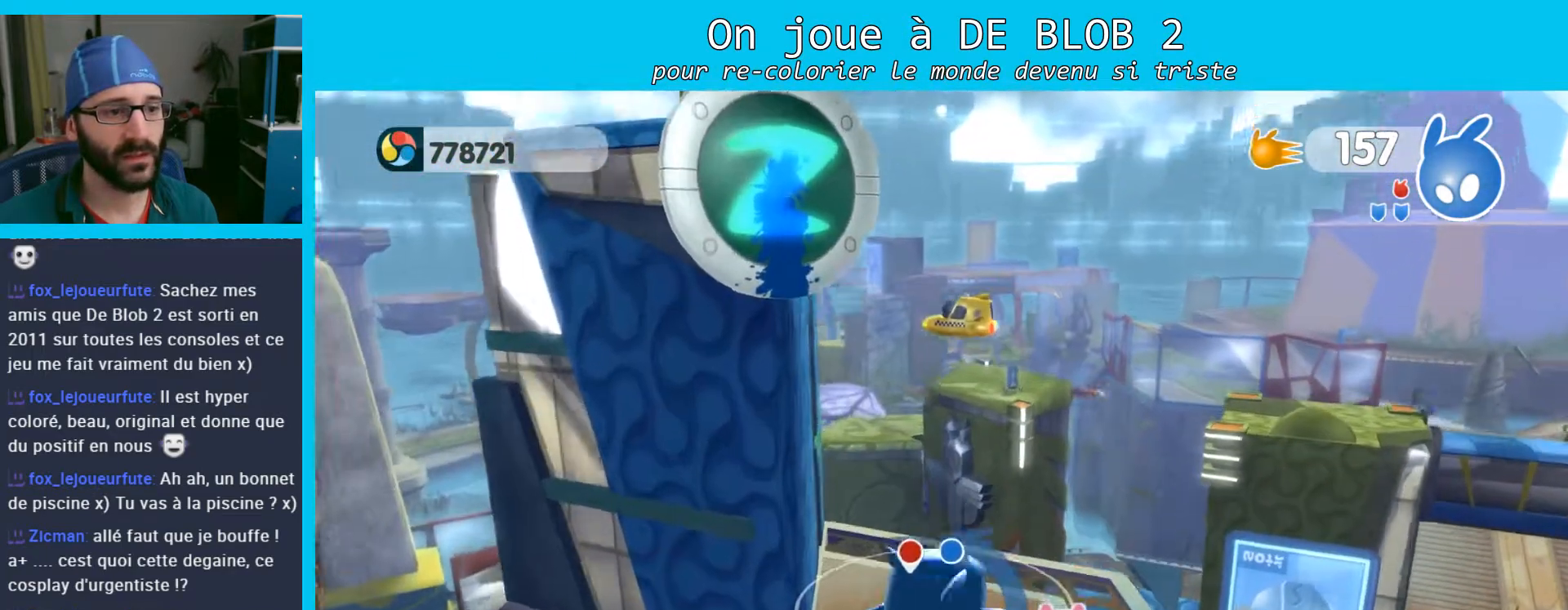
{"buttons": [], "left_stick": "up-right", "right_stick": "center", "events": [[133, "left_stick", "center"], [500, "left_stick", "up-right"]]}
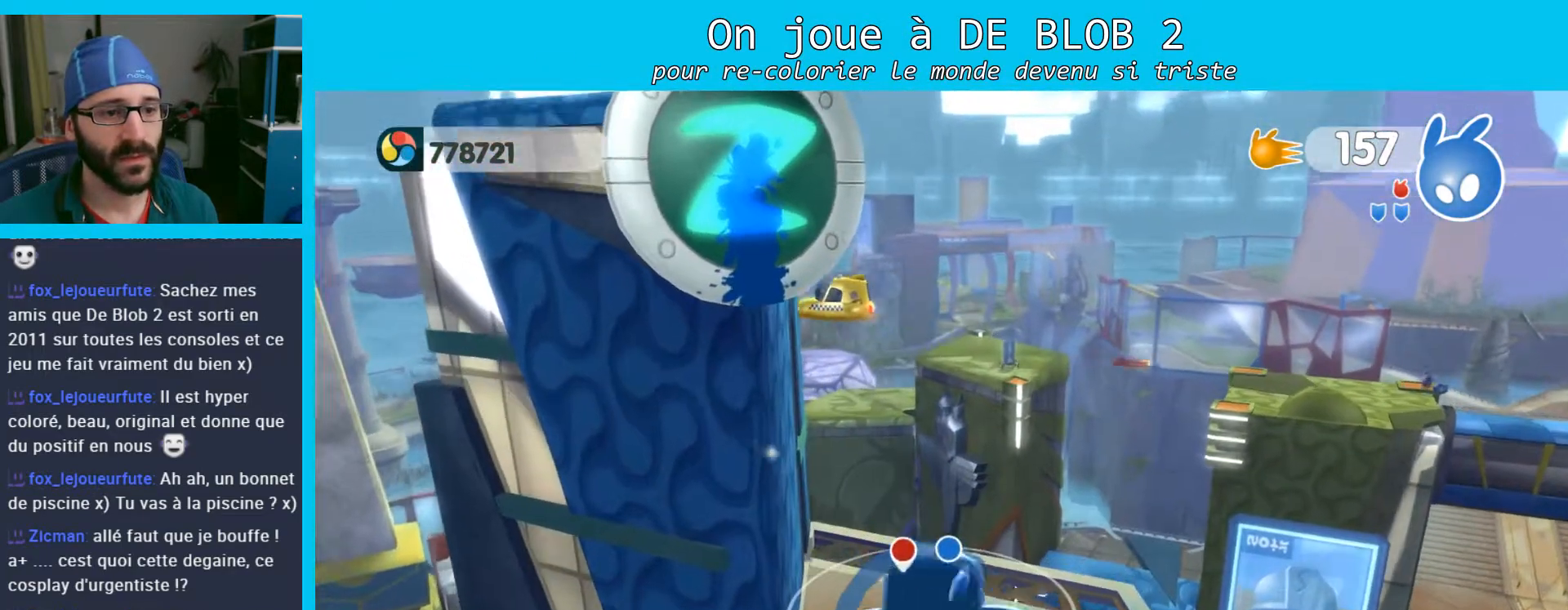
{"buttons": [], "left_stick": "center", "right_stick": "center", "events": [[200, "left_stick", "center"]]}
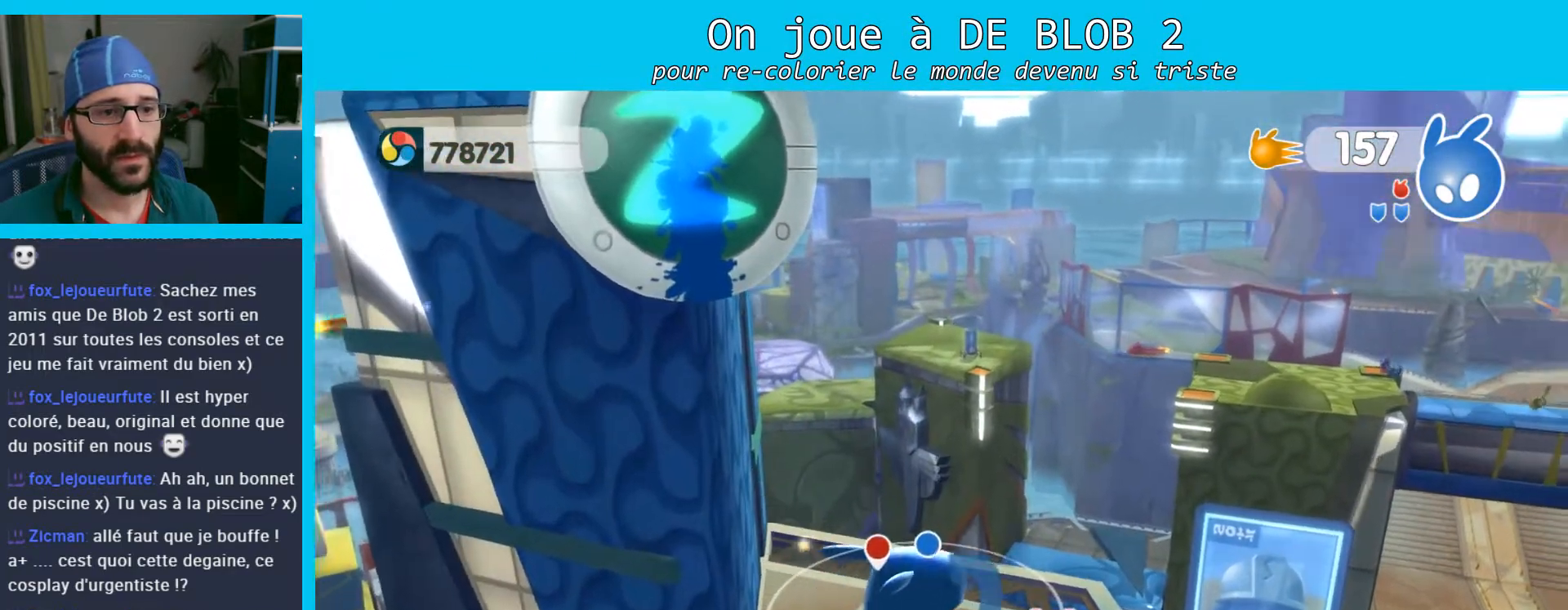
{"buttons": [], "left_stick": "center", "right_stick": "center", "events": [[133, "left_stick", "up-right"], [333, "left_stick", "center"]]}
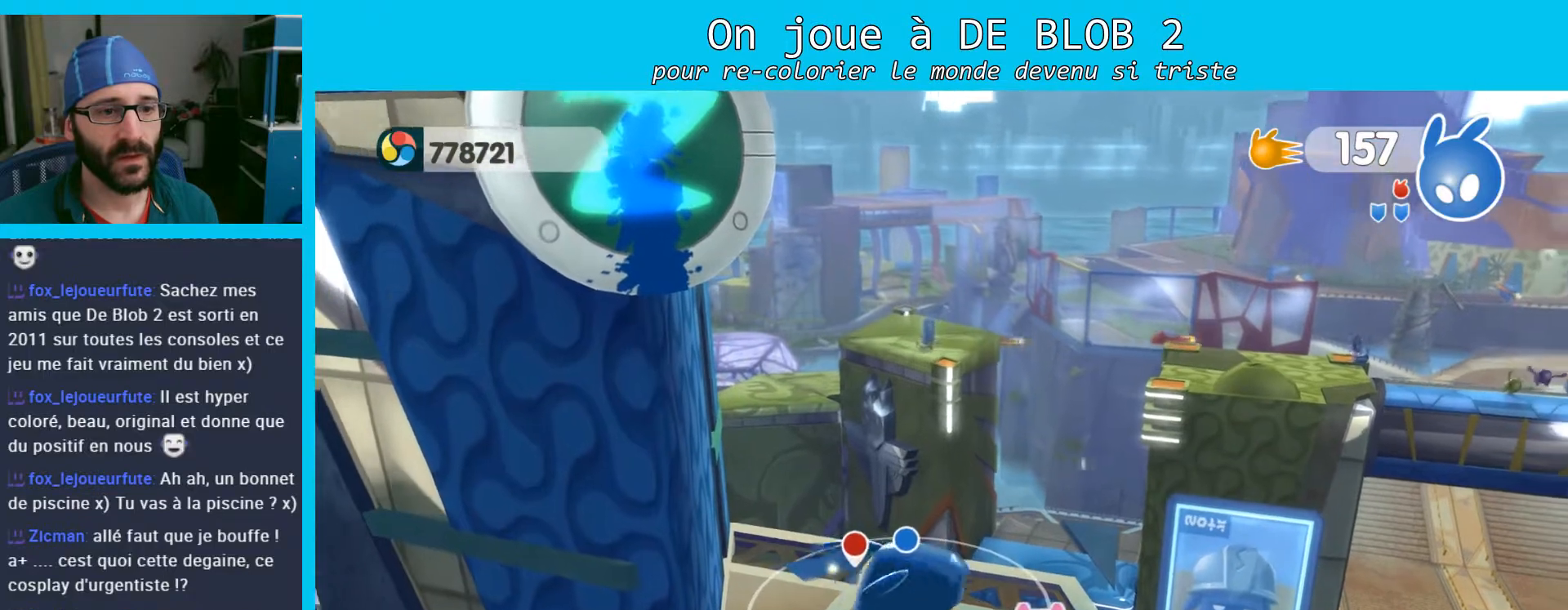
{"buttons": [], "left_stick": "center", "right_stick": "center", "events": []}
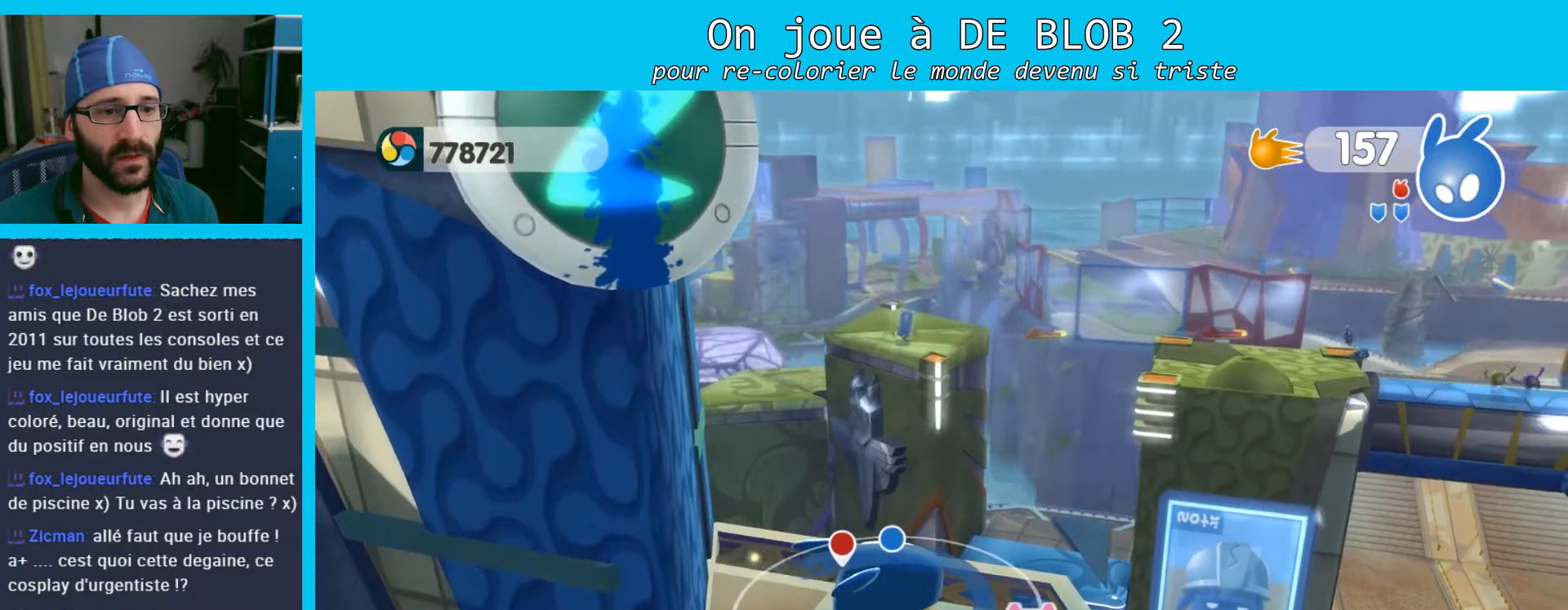
{"buttons": [], "left_stick": "center", "right_stick": "up-right", "events": [[333, "right_stick", "up-right"]]}
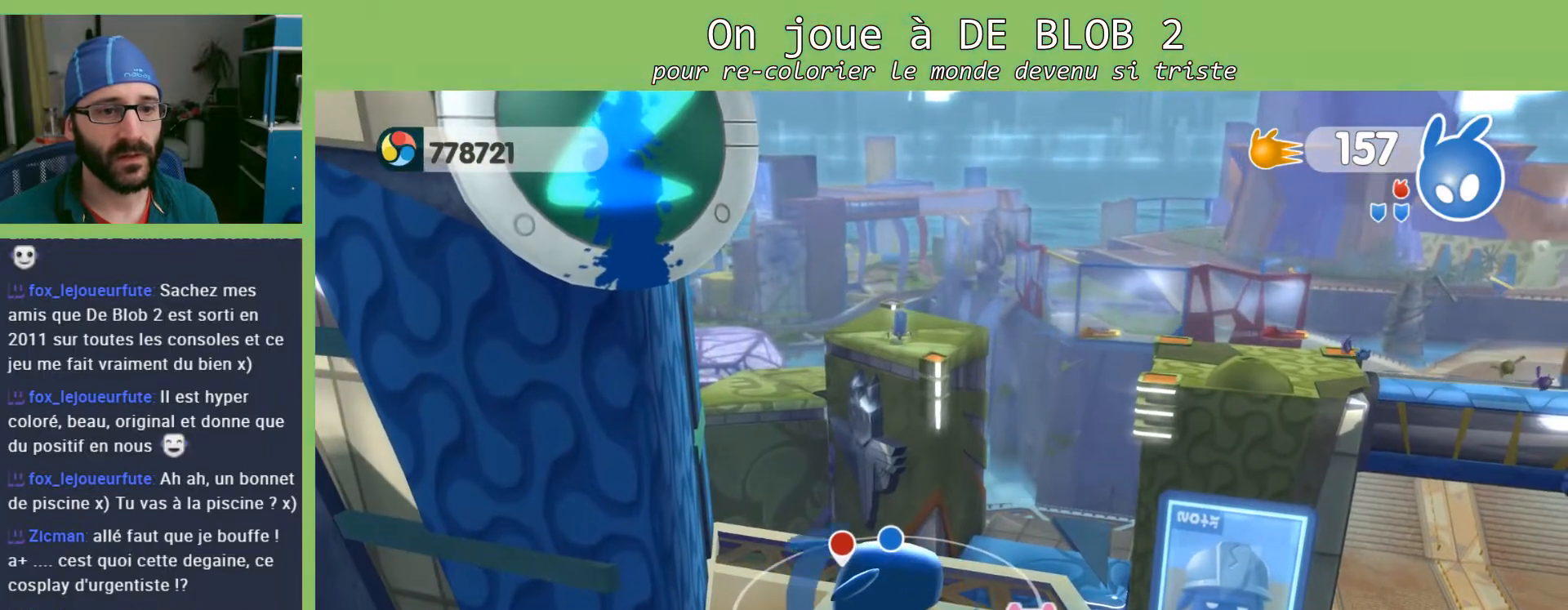
{"buttons": [], "left_stick": "center", "right_stick": "up-right", "events": []}
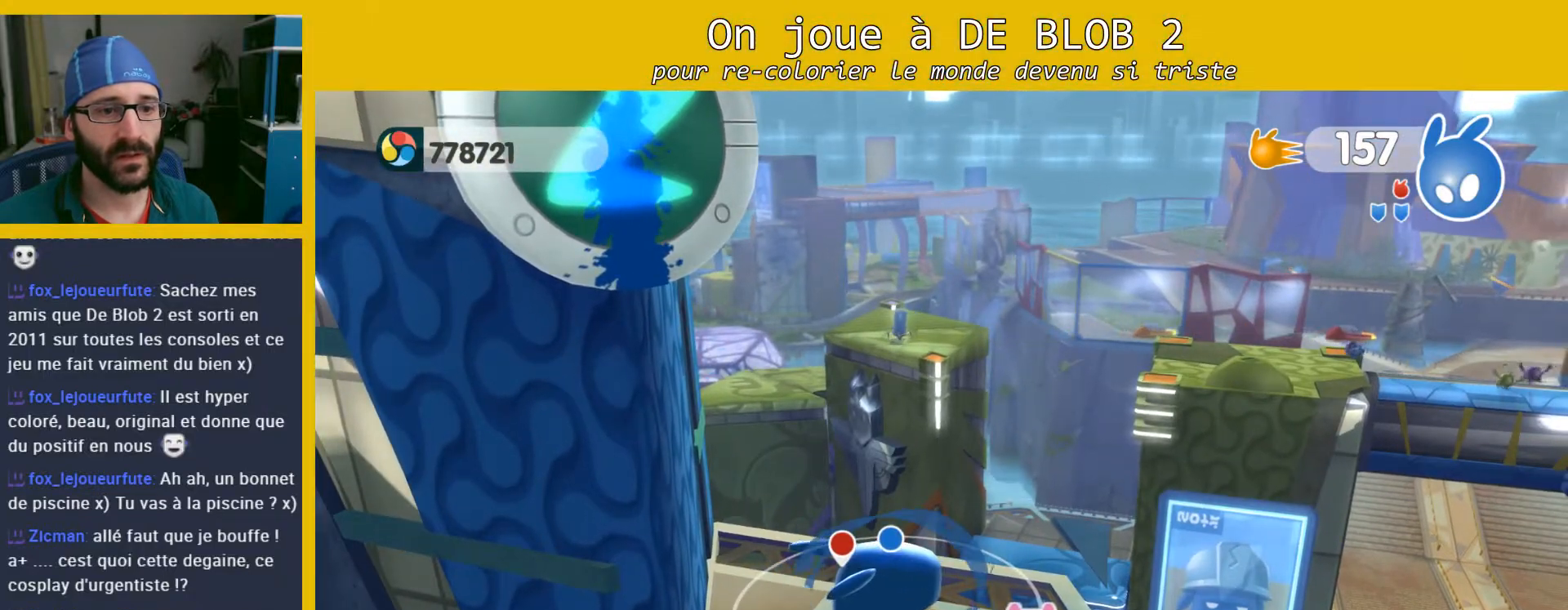
{"buttons": [], "left_stick": "center", "right_stick": "up-right", "events": []}
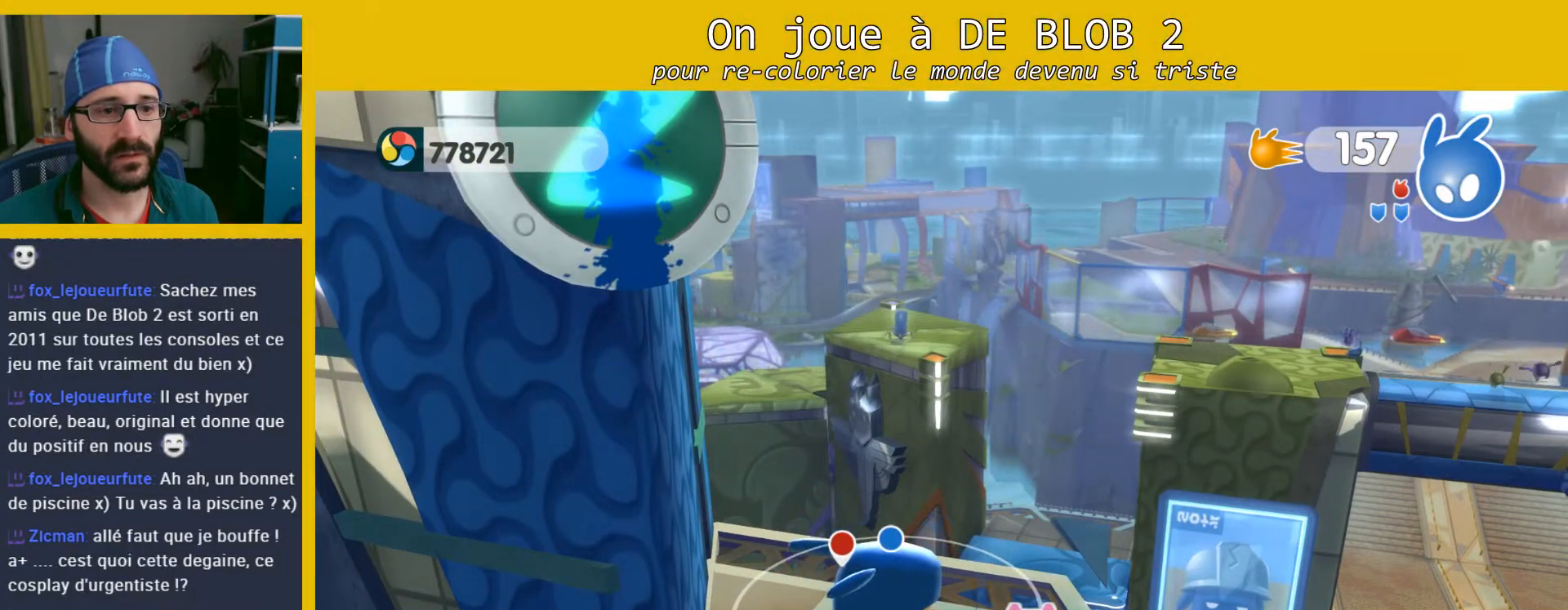
{"buttons": [], "left_stick": "center", "right_stick": "up-left", "events": [[33, "right_stick", "center"], [200, "right_stick", "up-left"]]}
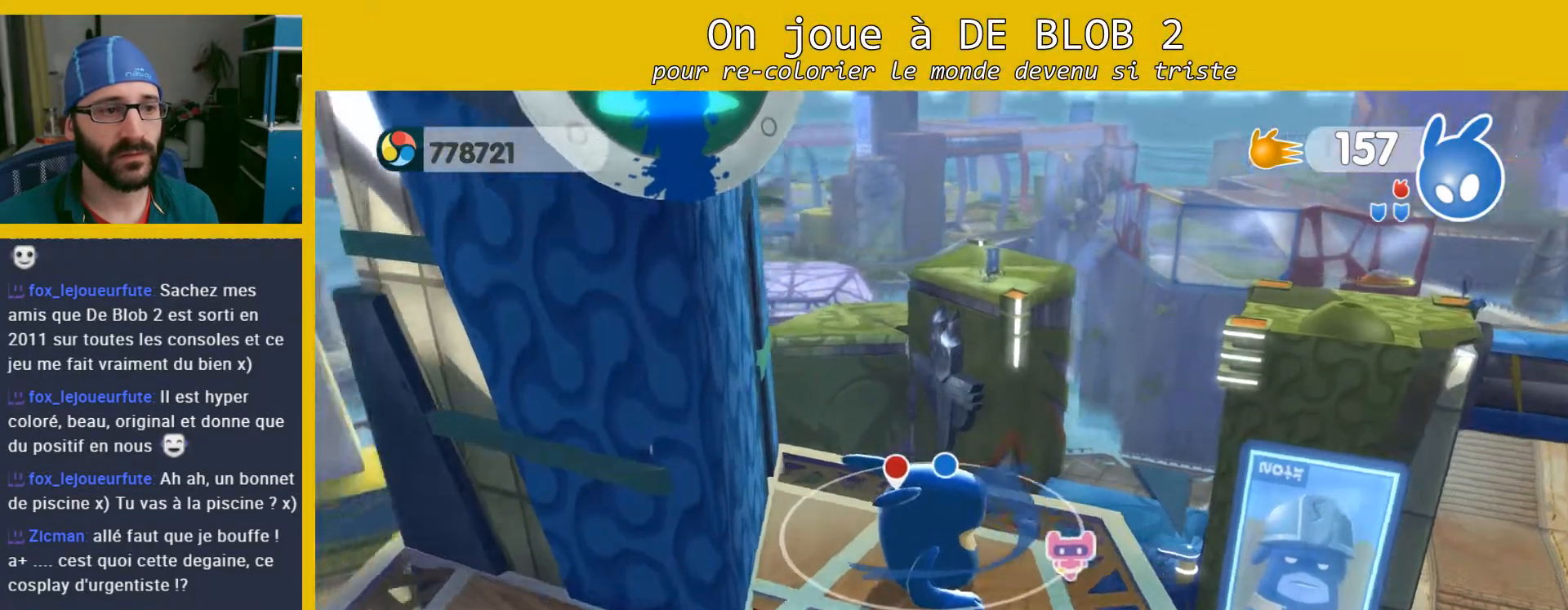
{"buttons": [], "left_stick": "center", "right_stick": "center", "events": [[367, "right_stick", "center"]]}
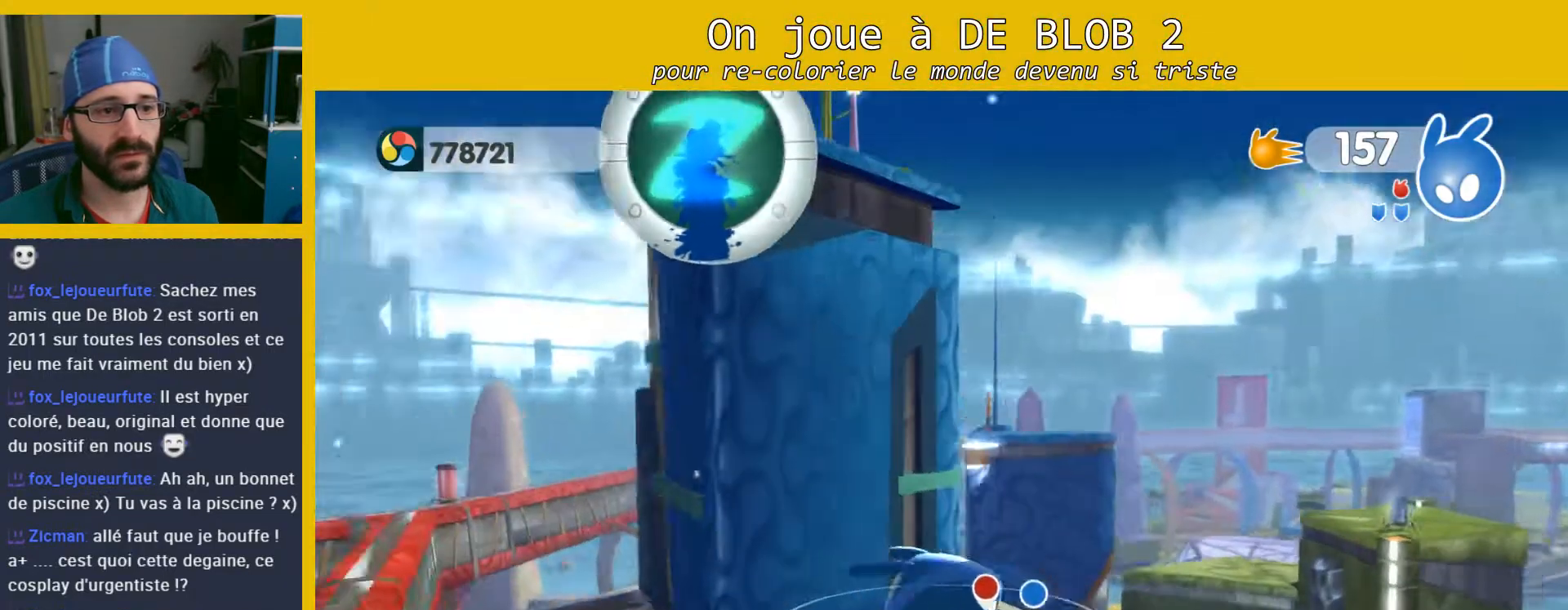
{"buttons": [], "left_stick": "center", "right_stick": "center", "events": []}
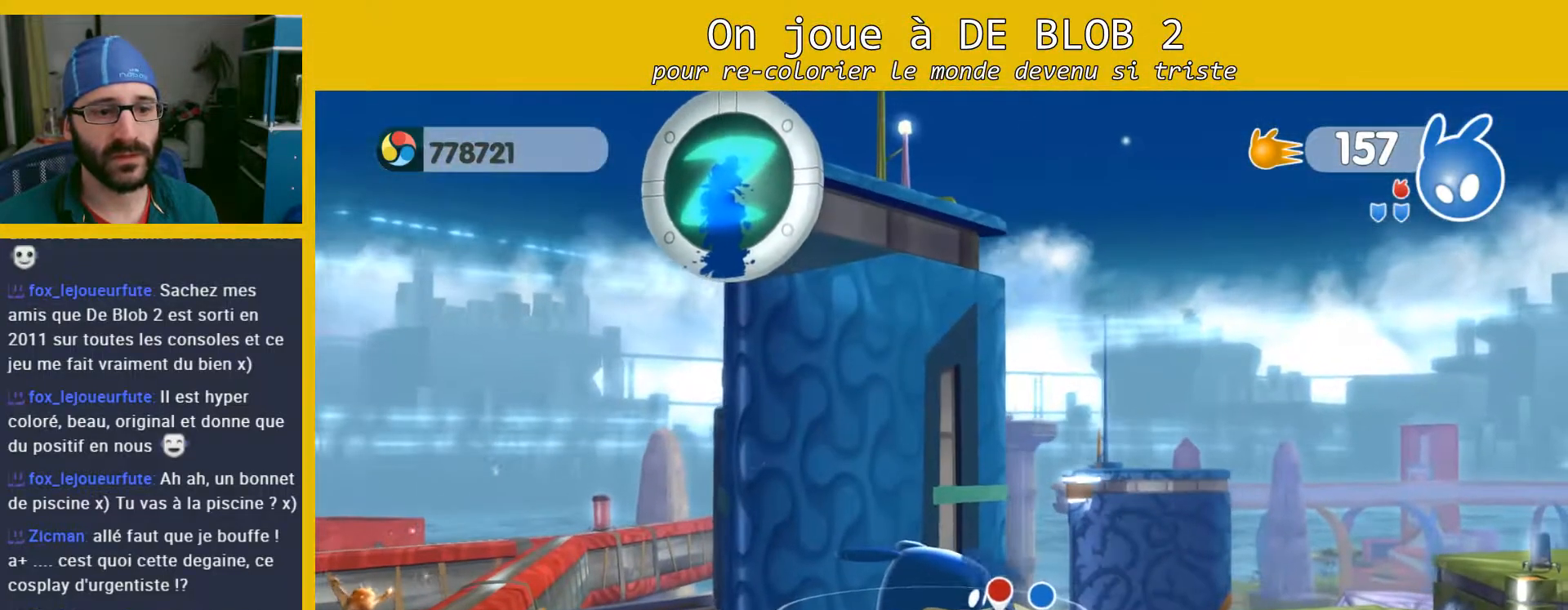
{"buttons": [], "left_stick": "center", "right_stick": "center", "events": []}
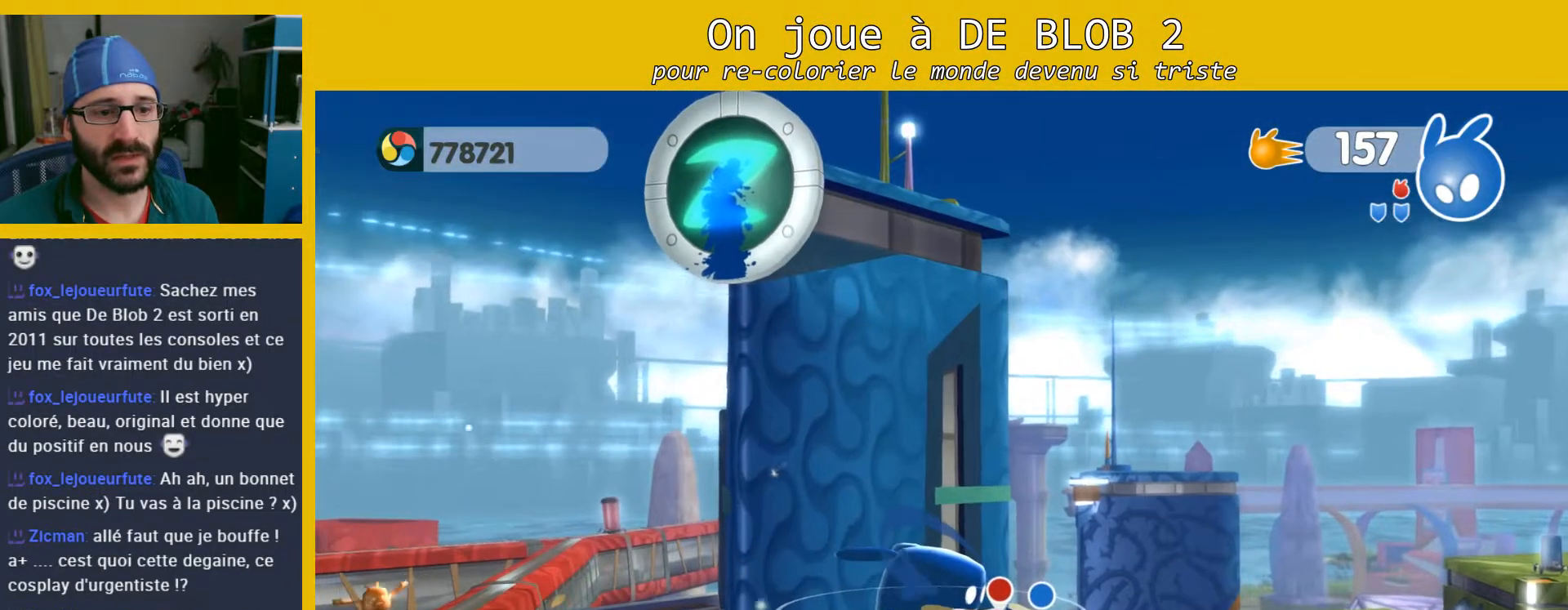
{"buttons": [], "left_stick": "center", "right_stick": "center", "events": []}
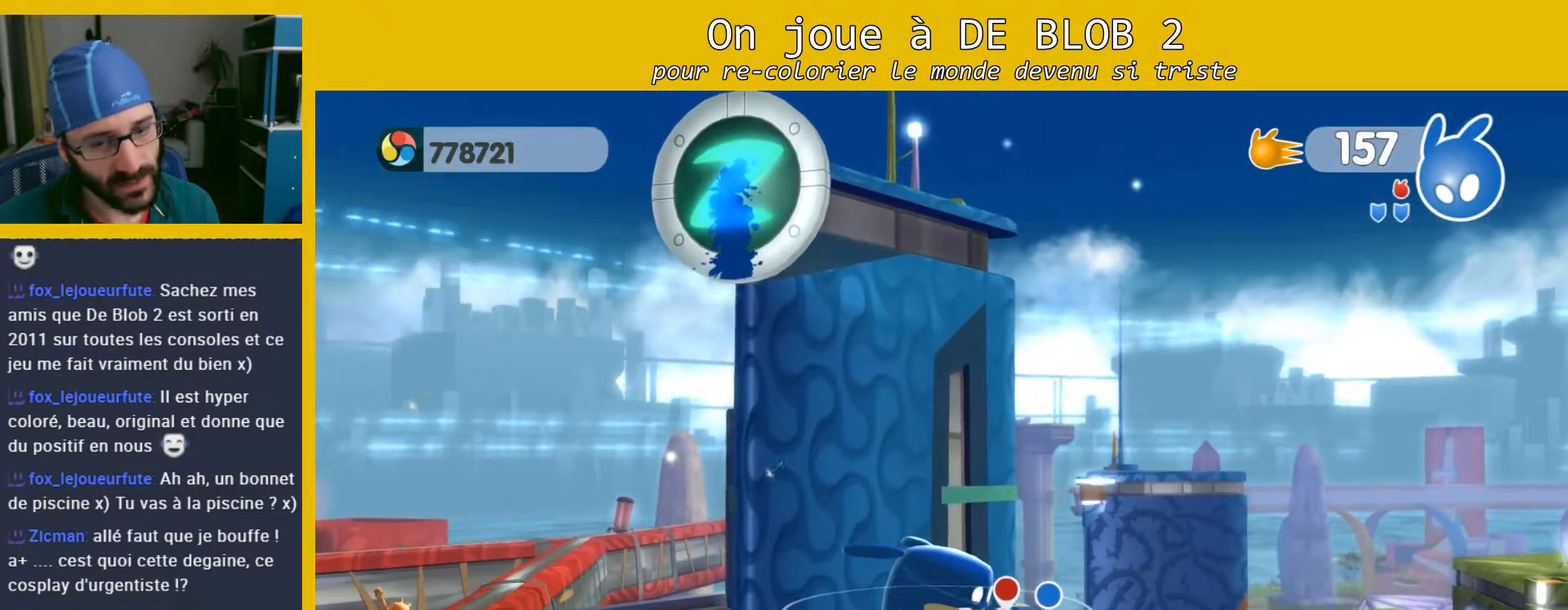
{"buttons": [], "left_stick": "center", "right_stick": "center", "events": [[233, "right_stick", "left"], [500, "right_stick", "center"]]}
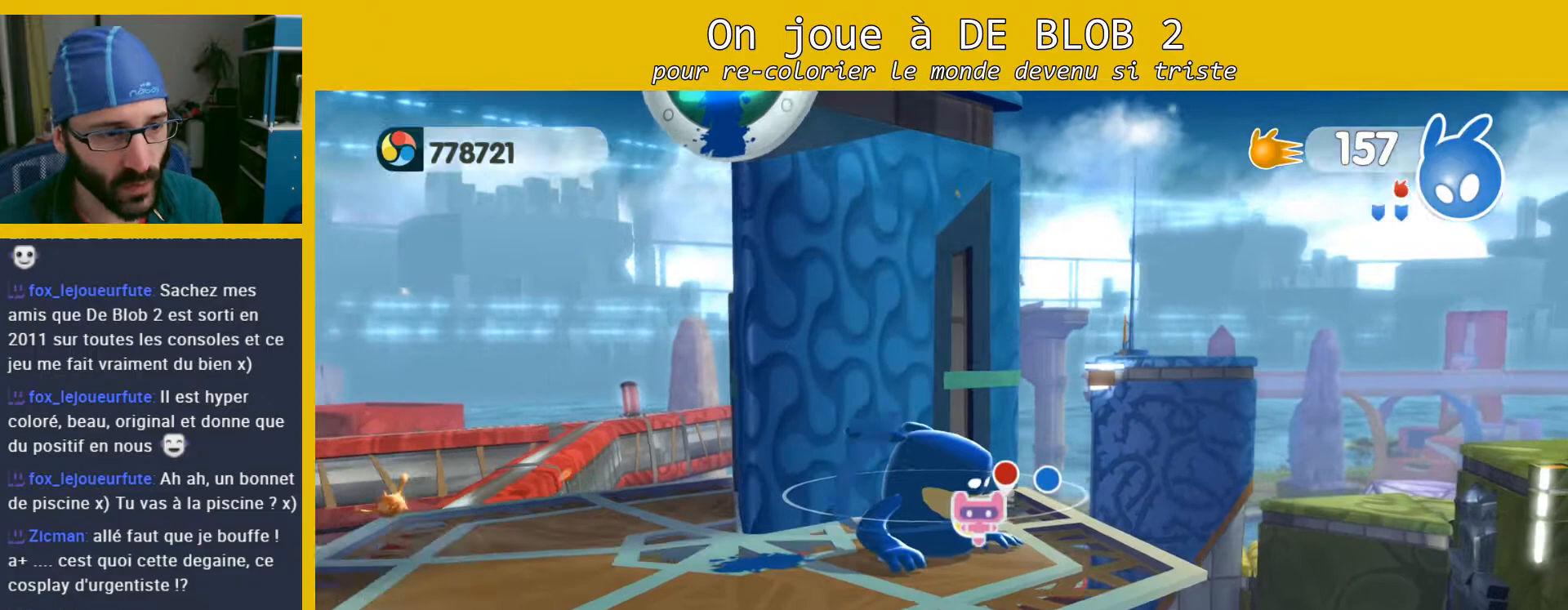
{"buttons": [], "left_stick": "center", "right_stick": "center", "events": [[33, "left_stick", "left"], [467, "left_stick", "center"]]}
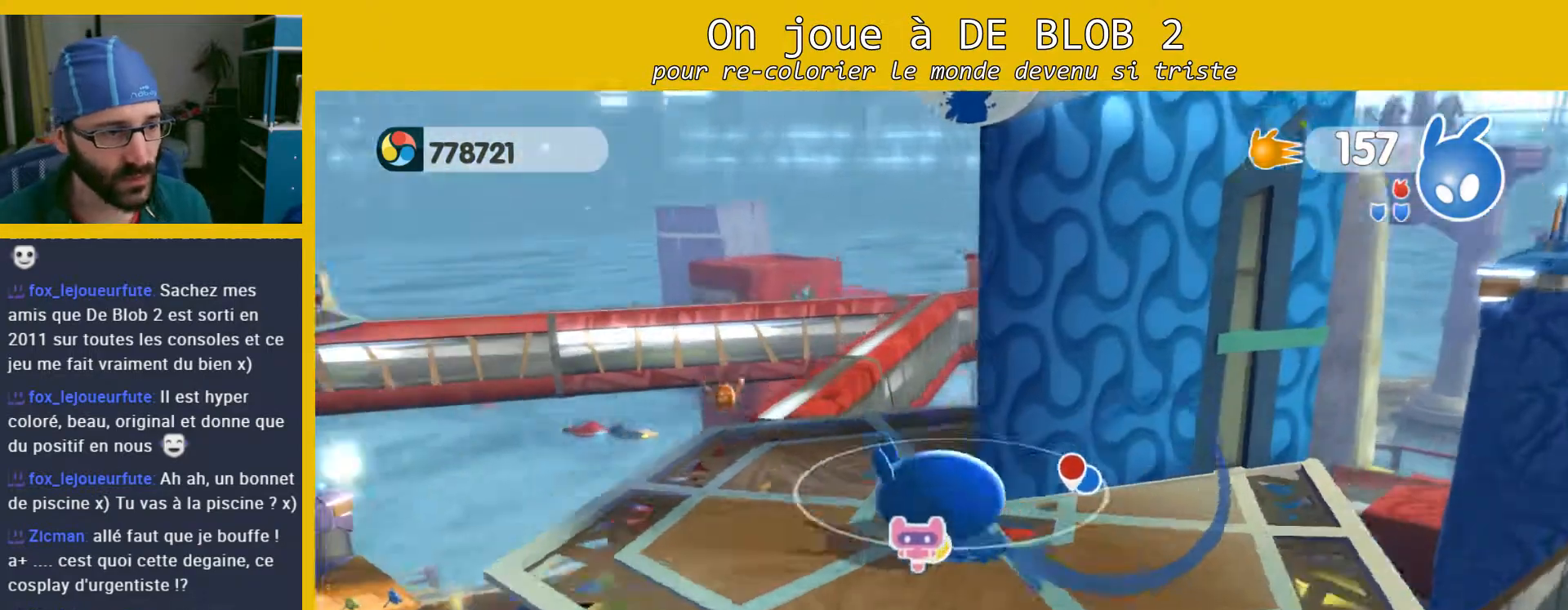
{"buttons": [], "left_stick": "up-left", "right_stick": "center", "events": [[133, "right_stick", "down-right"], [233, "left_stick", "up-left"], [333, "right_stick", "center"]]}
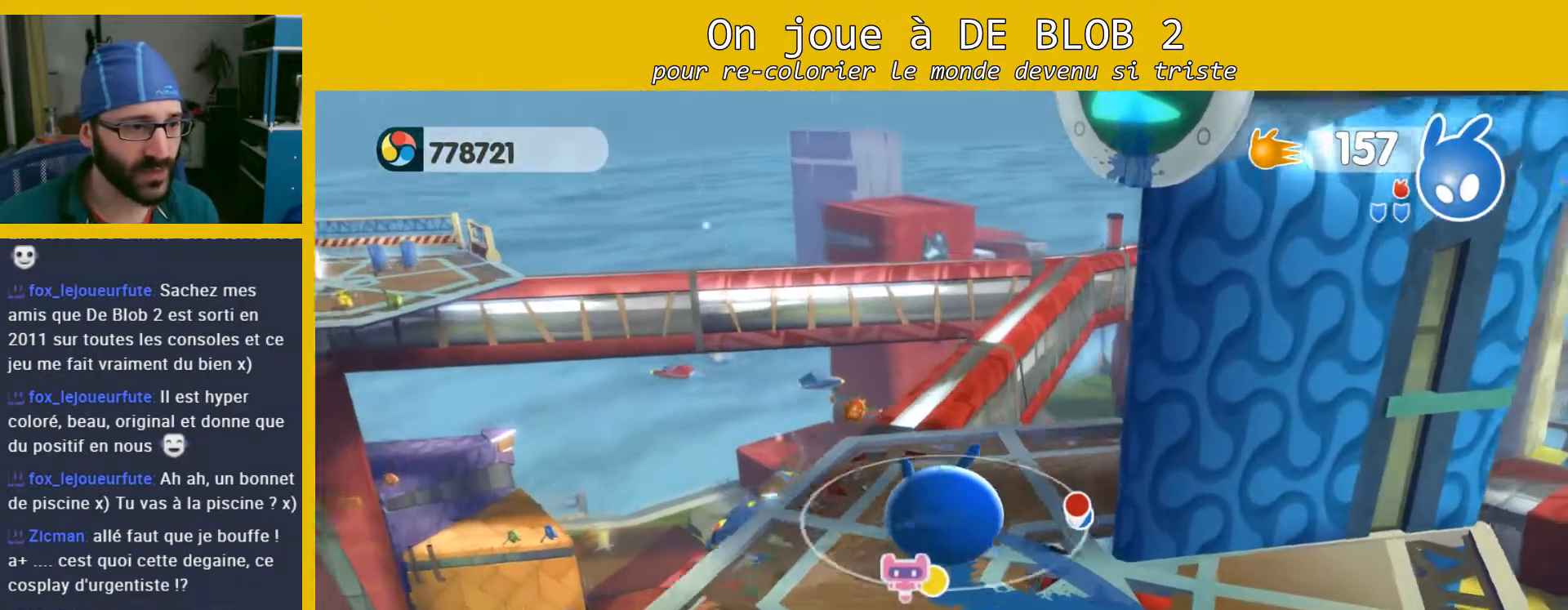
{"buttons": [], "left_stick": "up-left", "right_stick": "center", "events": [[100, "left_stick", "center"], [167, "right_stick", "right"], [400, "left_stick", "up-left"], [400, "right_stick", "center"]]}
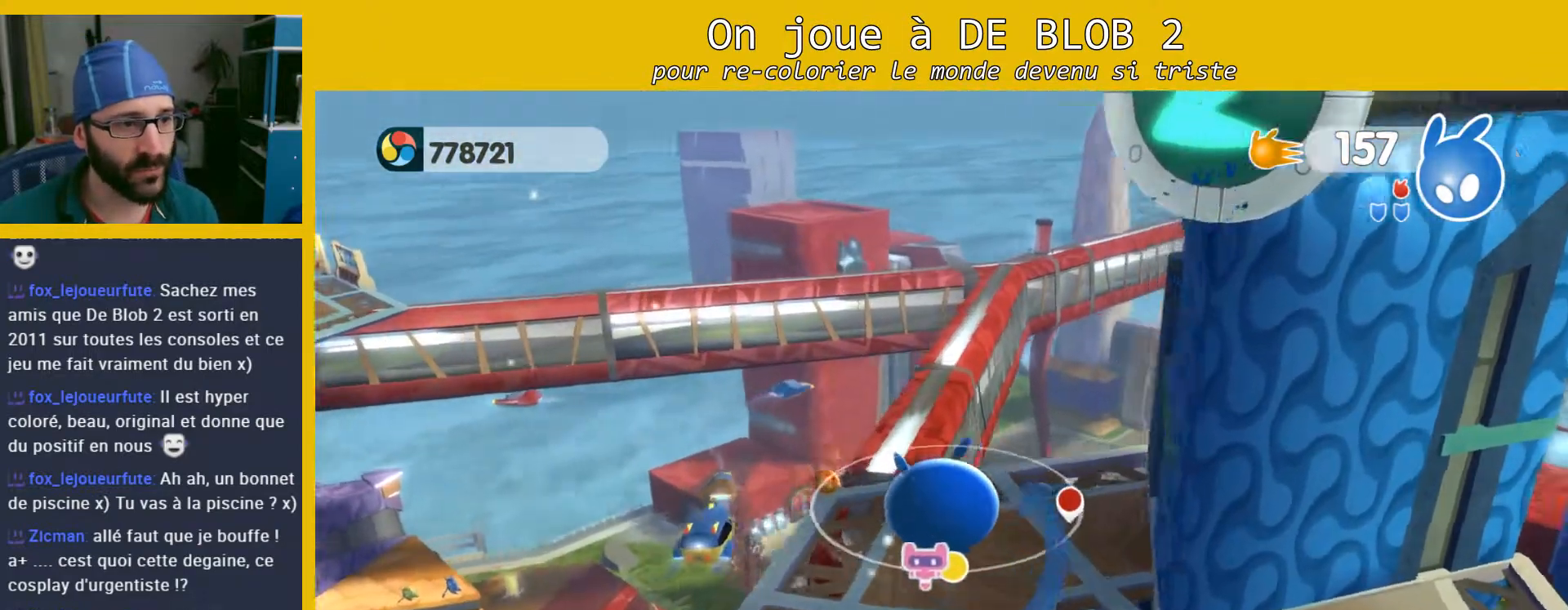
{"buttons": [], "left_stick": "up-right", "right_stick": "center", "events": [[100, "left_stick", "center"], [233, "left_stick", "up-right"]]}
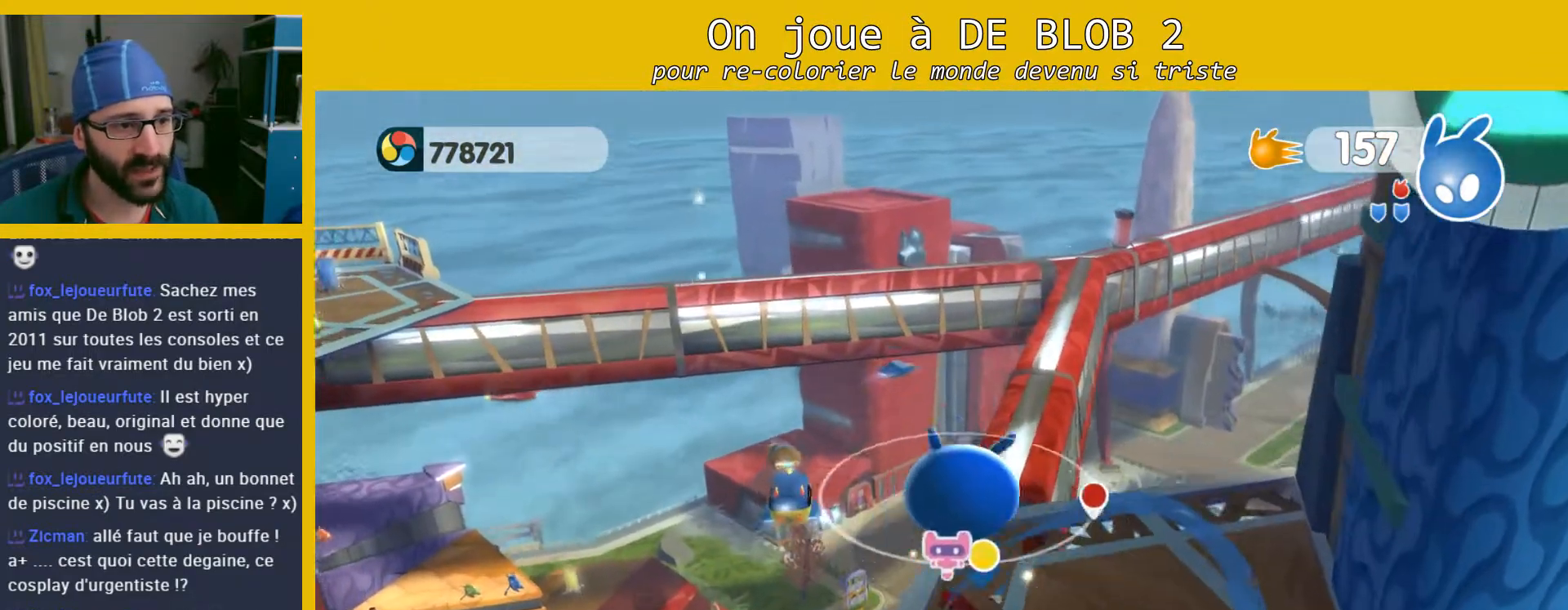
{"buttons": [], "left_stick": "up", "right_stick": "center", "events": [[167, "left_stick", "up"]]}
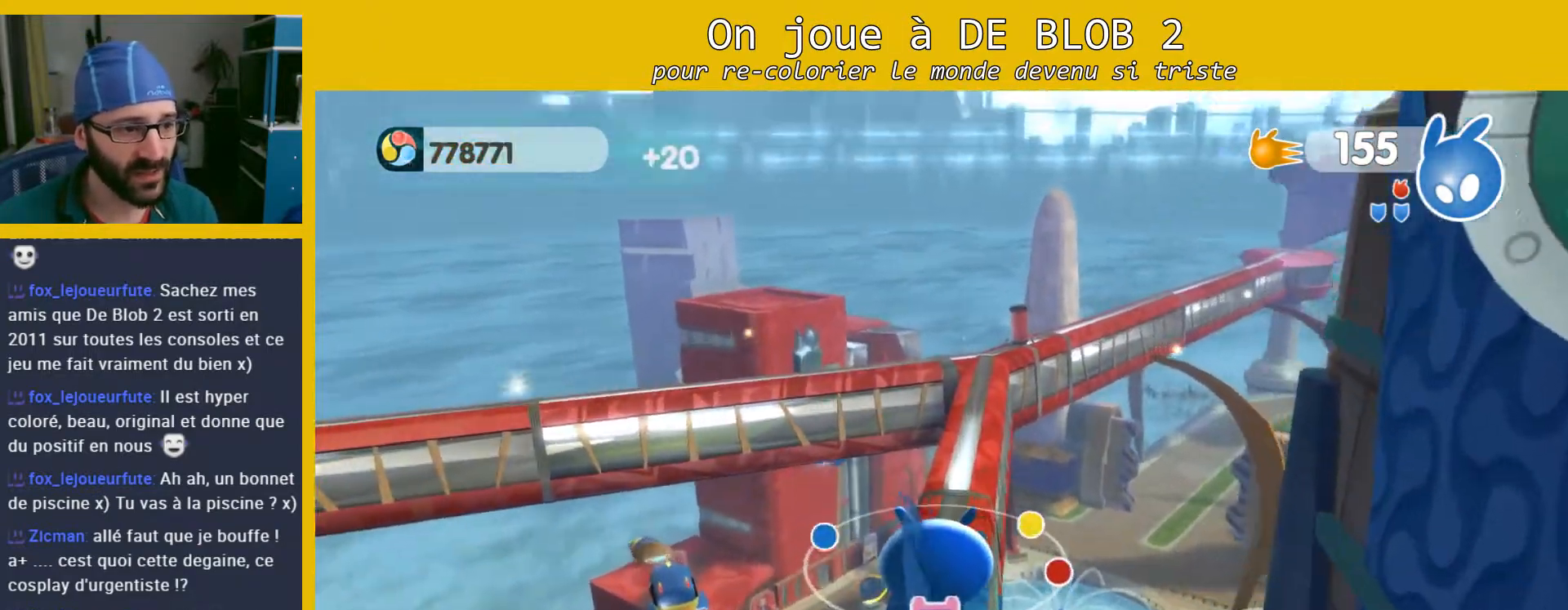
{"buttons": [], "left_stick": "up", "right_stick": "center", "events": []}
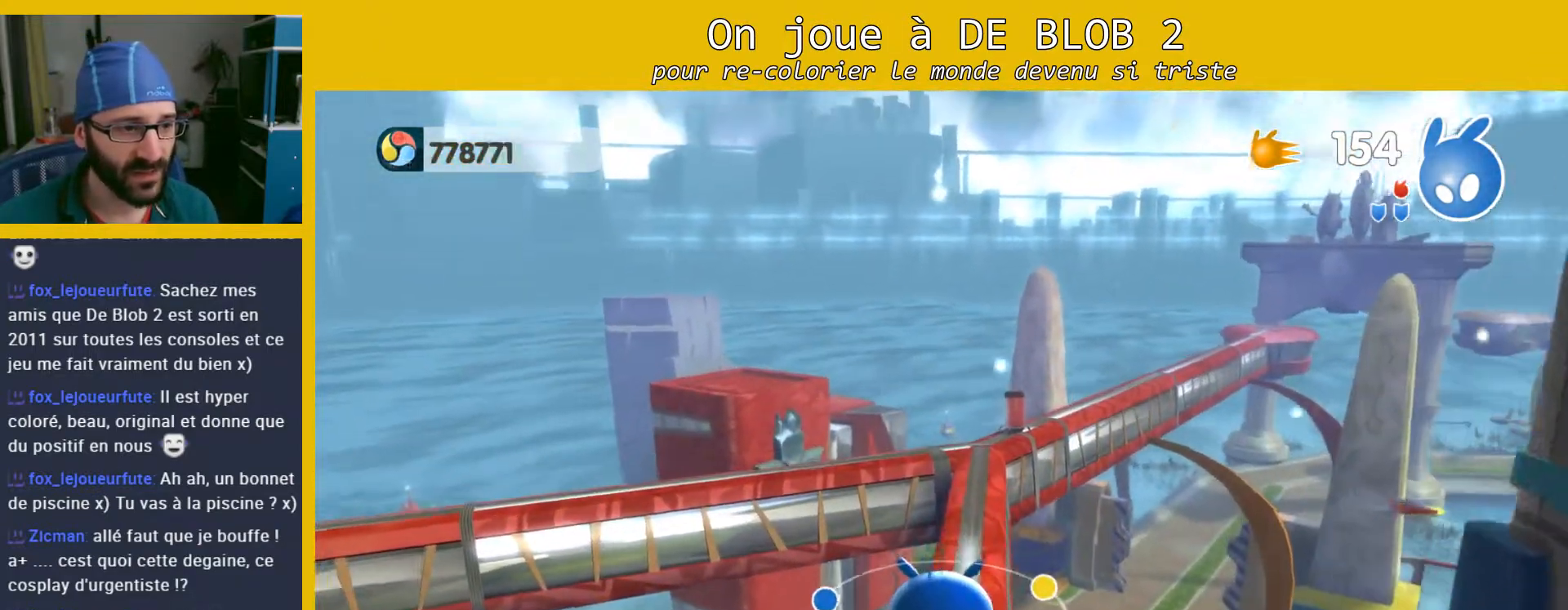
{"buttons": ["A", "L2"], "left_stick": "up", "right_stick": "center", "events": [[167, "L2", "down"], [500, "A", "down"]]}
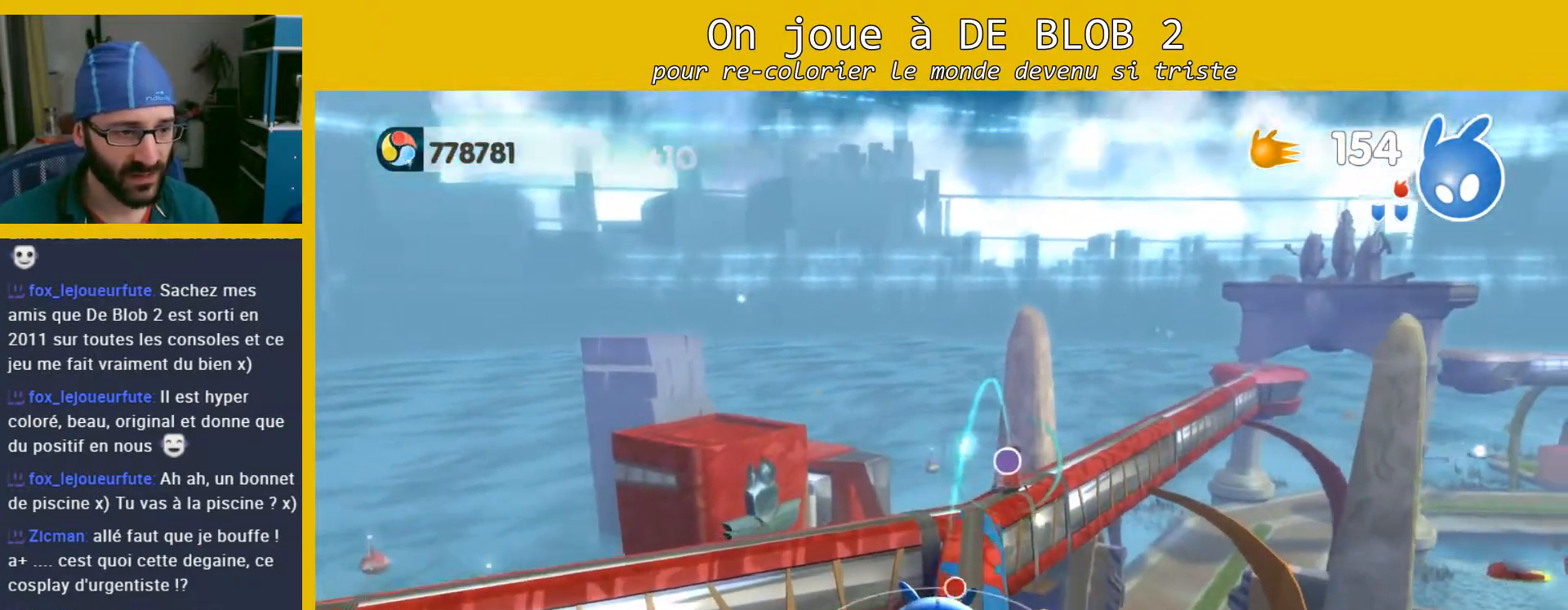
{"buttons": [], "left_stick": "center", "right_stick": "center", "events": [[100, "A", "up"], [300, "L2", "up"], [367, "left_stick", "center"]]}
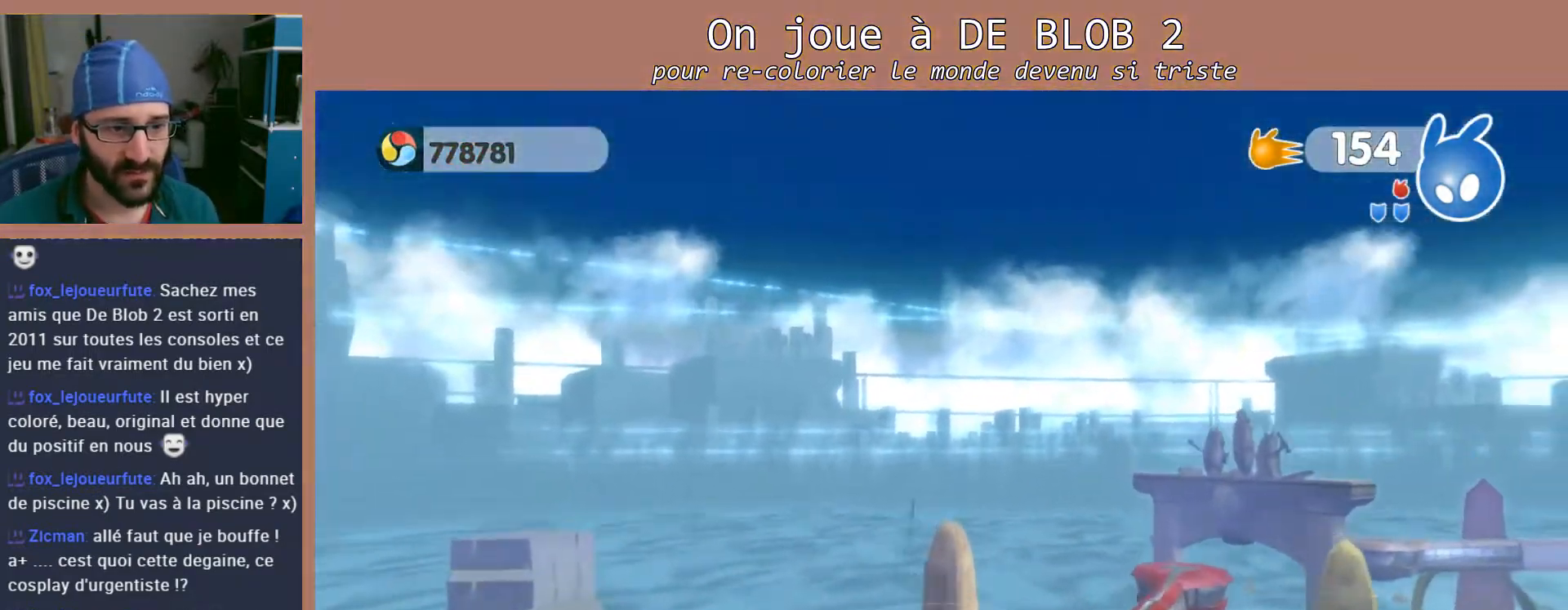
{"buttons": [], "left_stick": "center", "right_stick": "center", "events": []}
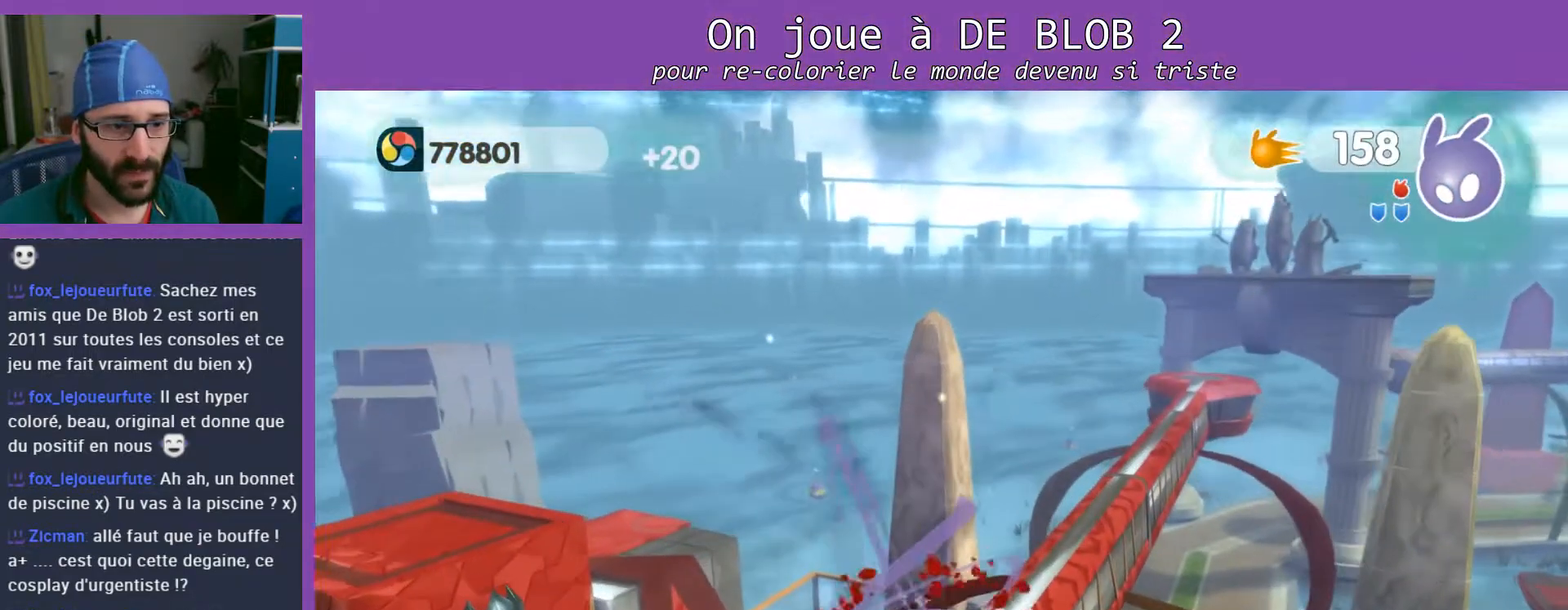
{"buttons": [], "left_stick": "center", "right_stick": "center", "events": [[33, "right_stick", "up-right"], [333, "right_stick", "center"]]}
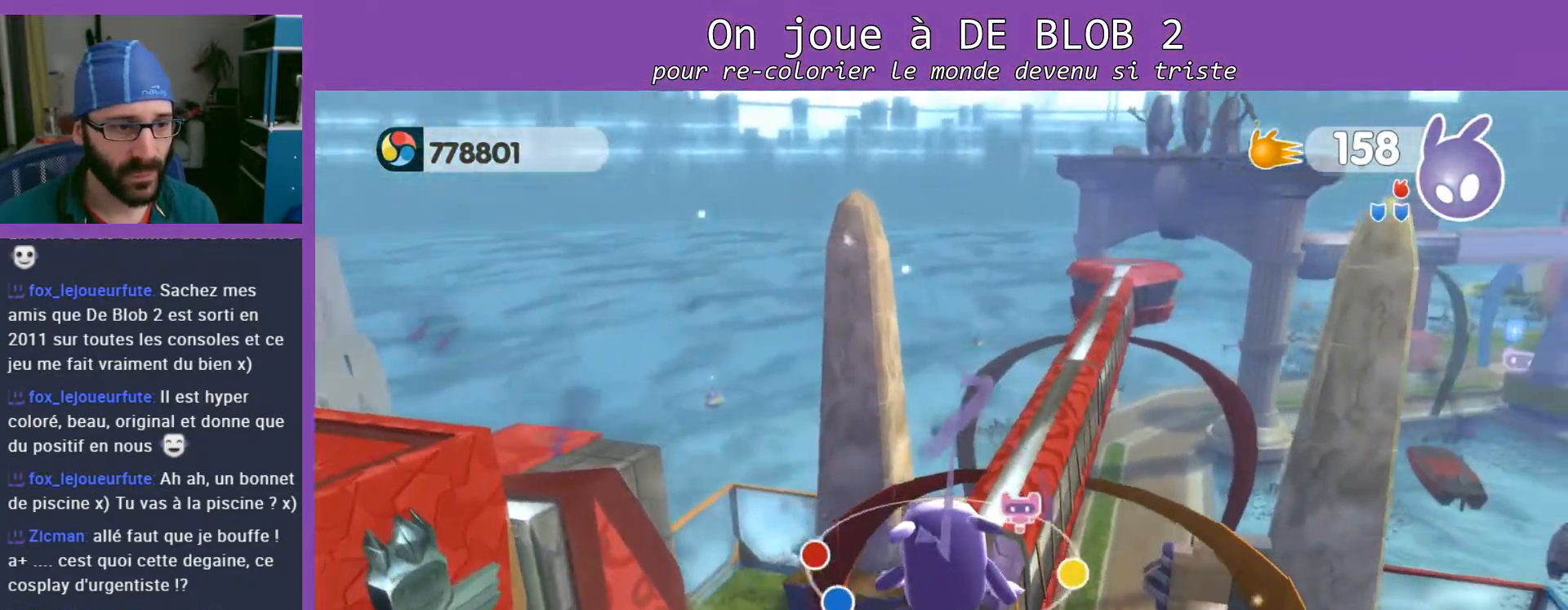
{"buttons": [], "left_stick": "center", "right_stick": "up", "events": [[167, "right_stick", "up"]]}
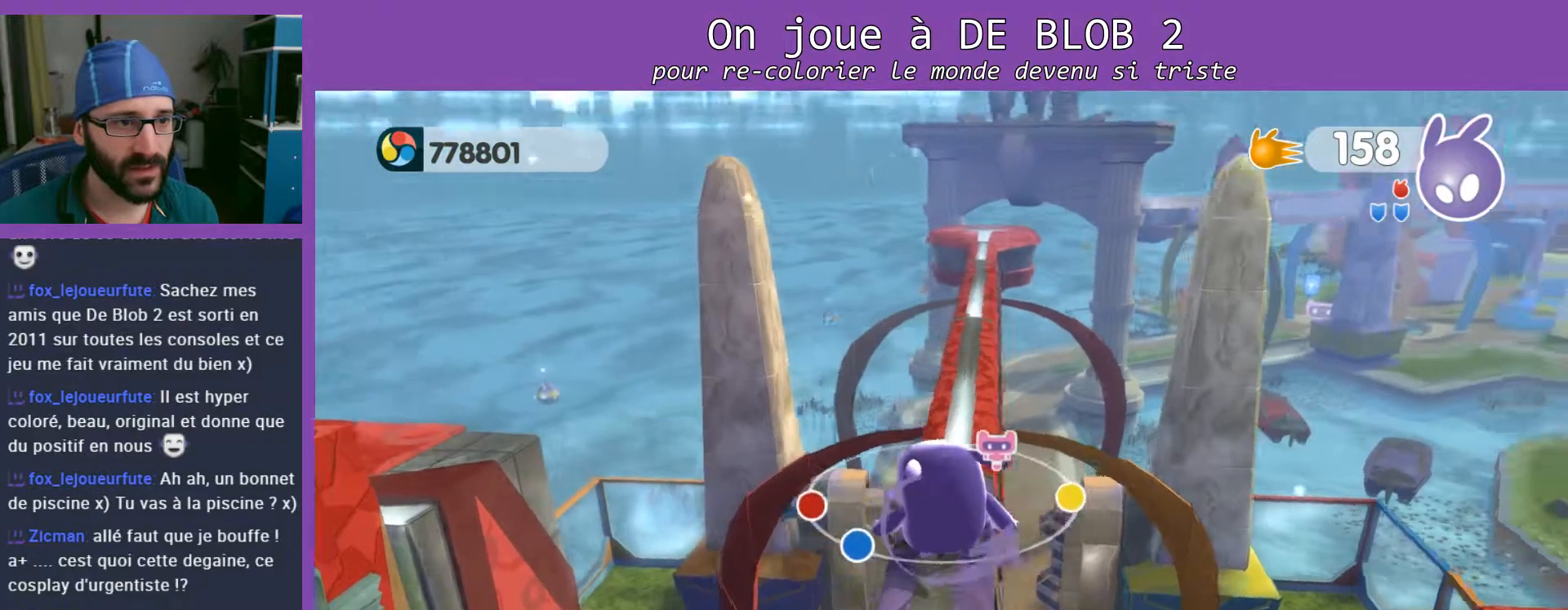
{"buttons": [], "left_stick": "center", "right_stick": "center", "events": [[133, "right_stick", "center"]]}
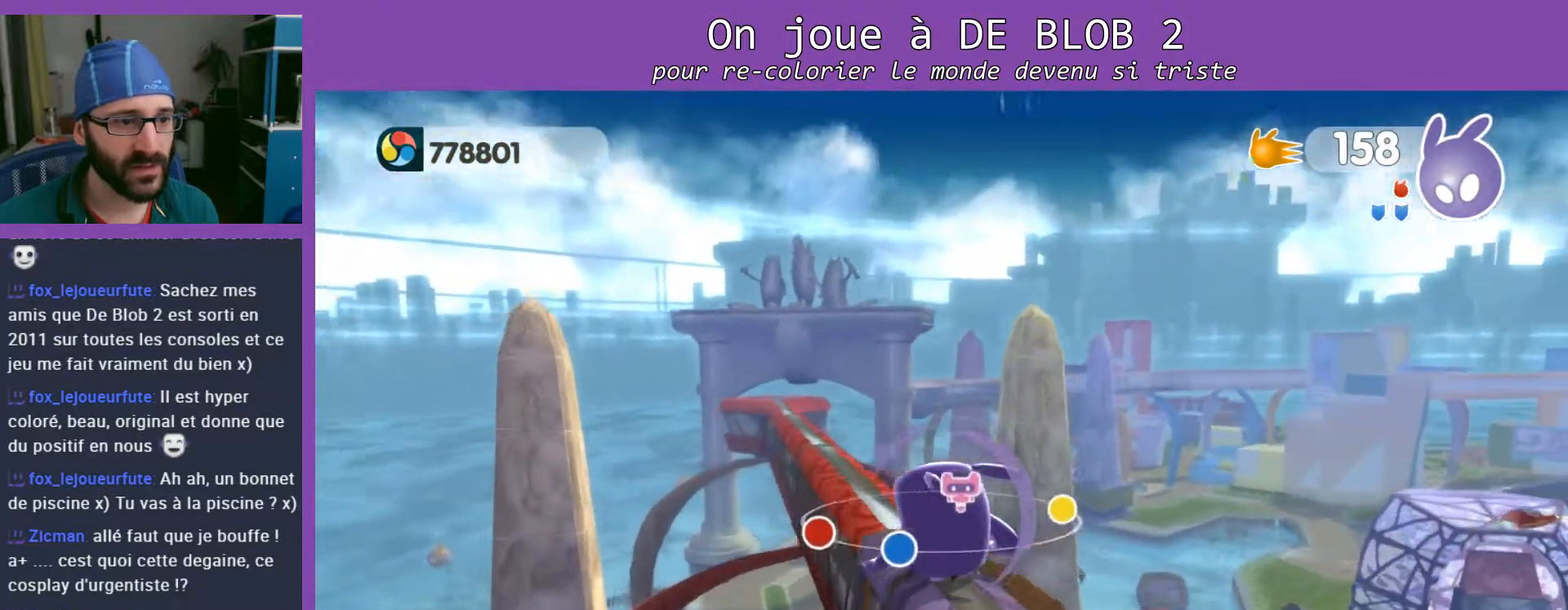
{"buttons": [], "left_stick": "center", "right_stick": "down-right", "events": [[400, "right_stick", "down-right"]]}
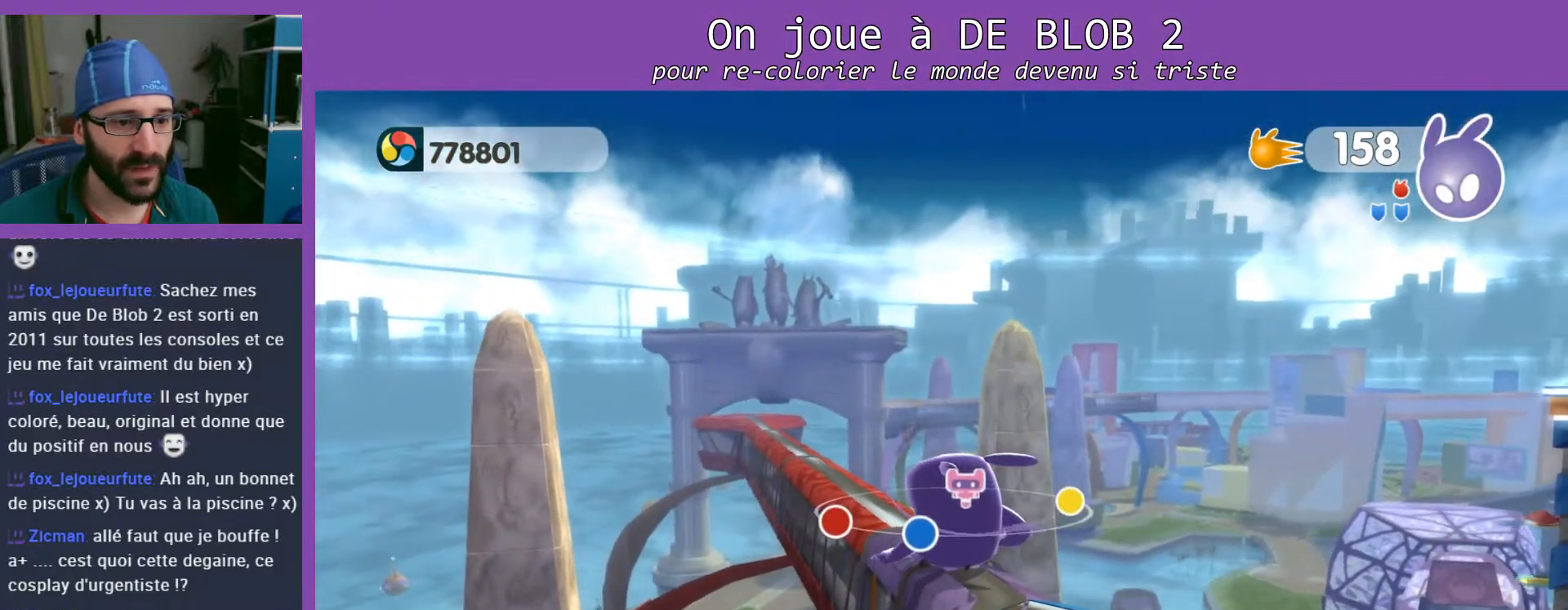
{"buttons": [], "left_stick": "center", "right_stick": "center", "events": [[167, "right_stick", "down"], [267, "right_stick", "center"]]}